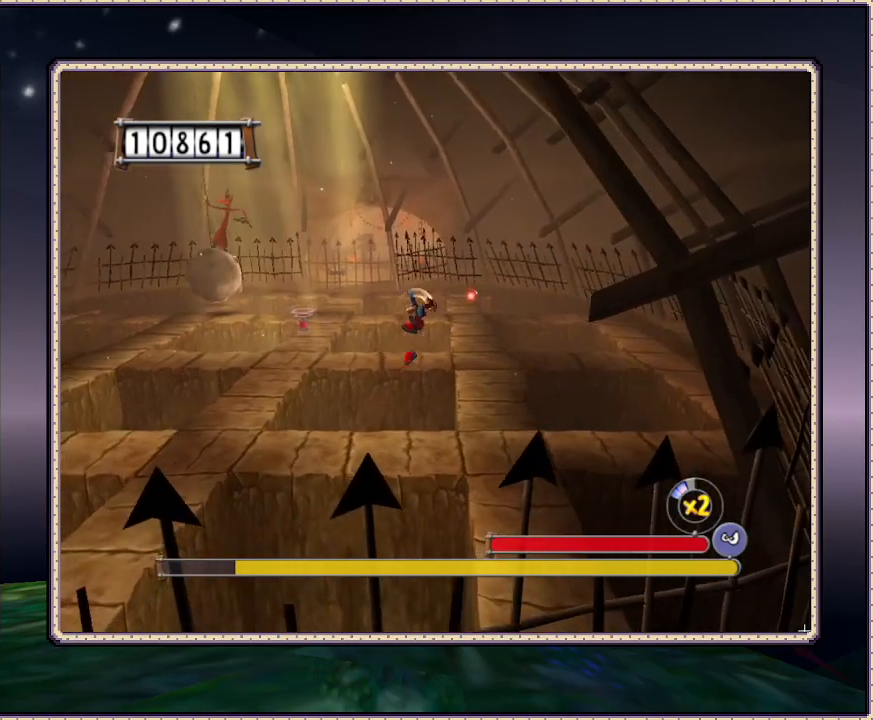
Gameplay with a controller (PlayStation layout); each line is a JSON object with the inputs held at the frame after it. "events" lists button and stick changes between this image and that frame as [ms after this image, input, new state], when the widget could be followed in between. Not read: HOME L3 R3.
{"buttons": ["SQUARE", "DPAD_LEFT"], "events": [[233, "DPAD_DOWN", "down"], [500, "DPAD_DOWN", "up"]]}
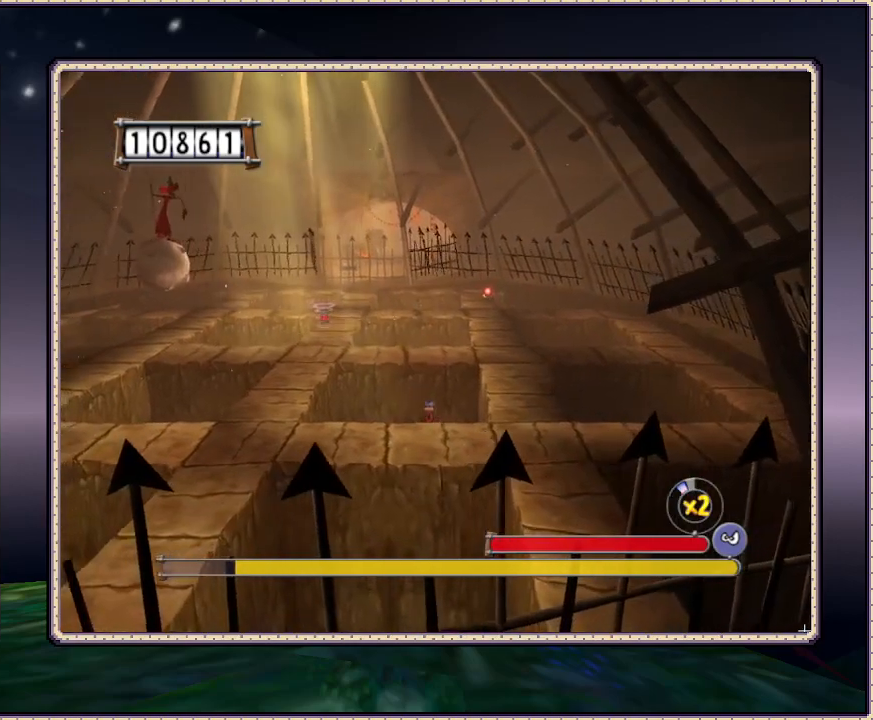
{"buttons": ["SQUARE", "DPAD_RIGHT"], "events": [[50, "CIRCLE", "down"], [150, "DPAD_DOWN", "down"], [150, "DPAD_LEFT", "up"], [250, "DPAD_RIGHT", "down"], [300, "DPAD_DOWN", "up"], [350, "CIRCLE", "up"]]}
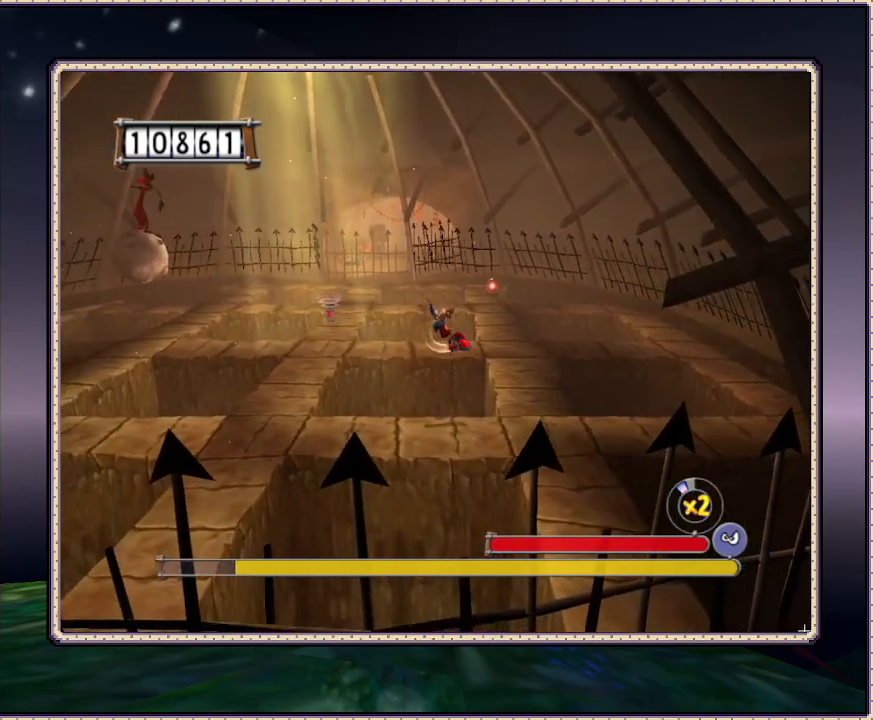
{"buttons": ["SQUARE", "DPAD_UP"], "events": [[450, "DPAD_RIGHT", "up"], [450, "DPAD_UP", "down"]]}
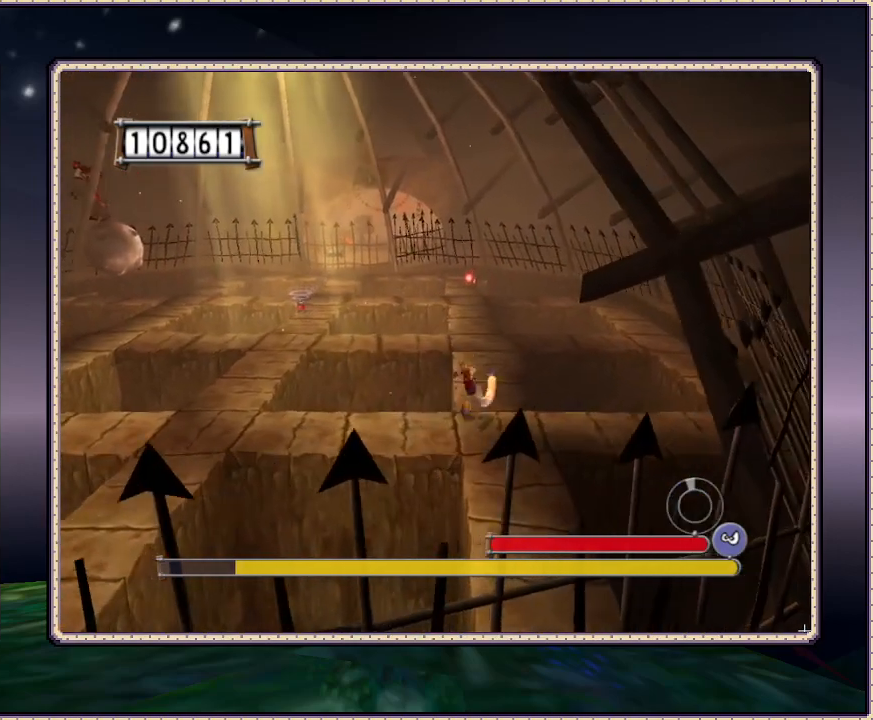
{"buttons": ["SQUARE"], "events": [[67, "DPAD_UP", "up"]]}
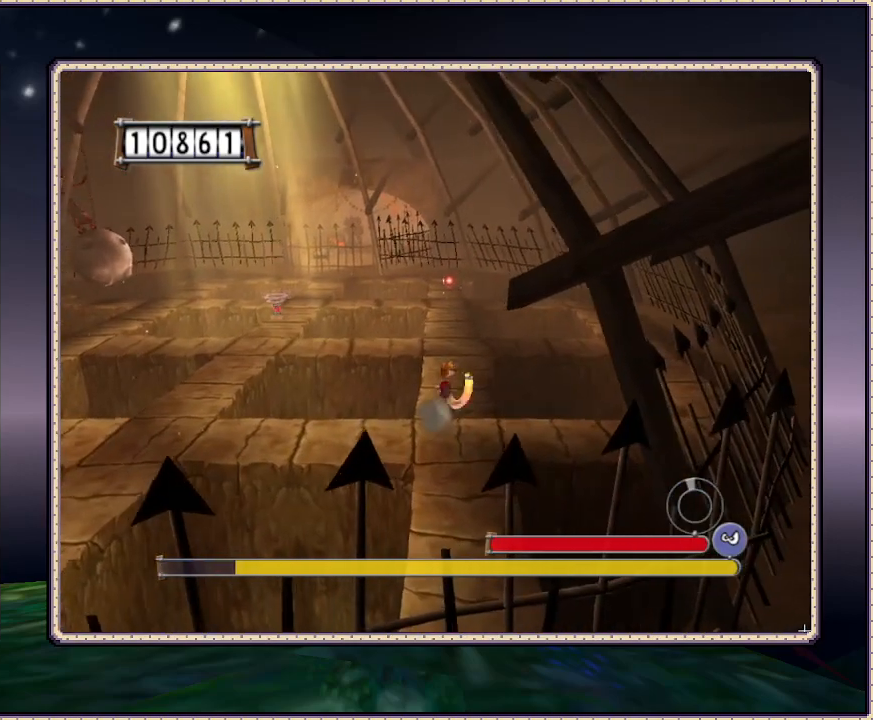
{"buttons": ["SQUARE", "DPAD_UP"], "events": [[500, "DPAD_UP", "down"]]}
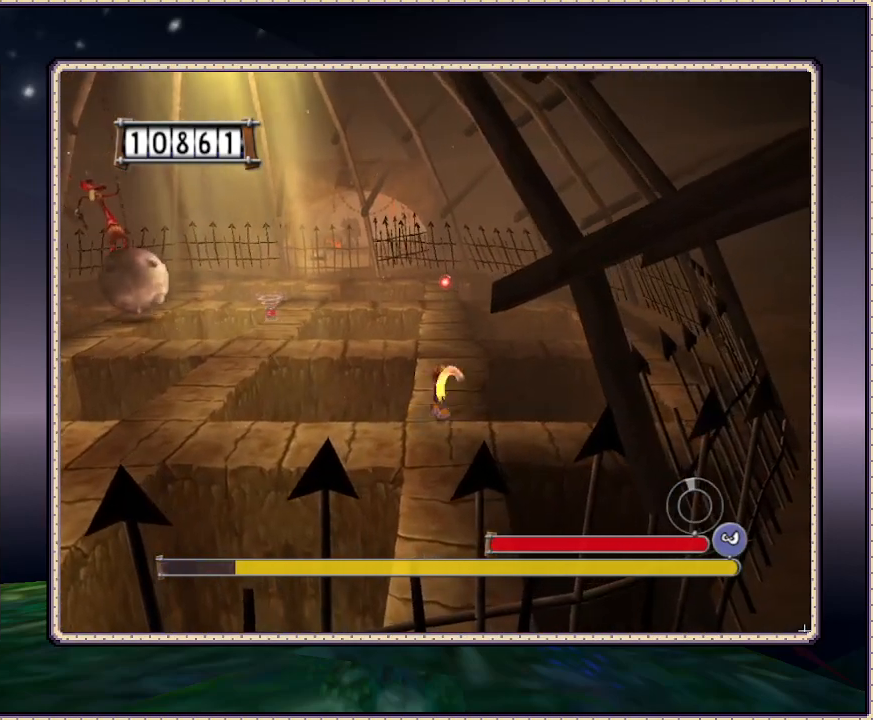
{"buttons": ["SQUARE", "DPAD_UP"], "events": [[83, "DPAD_RIGHT", "down"], [167, "DPAD_RIGHT", "up"]]}
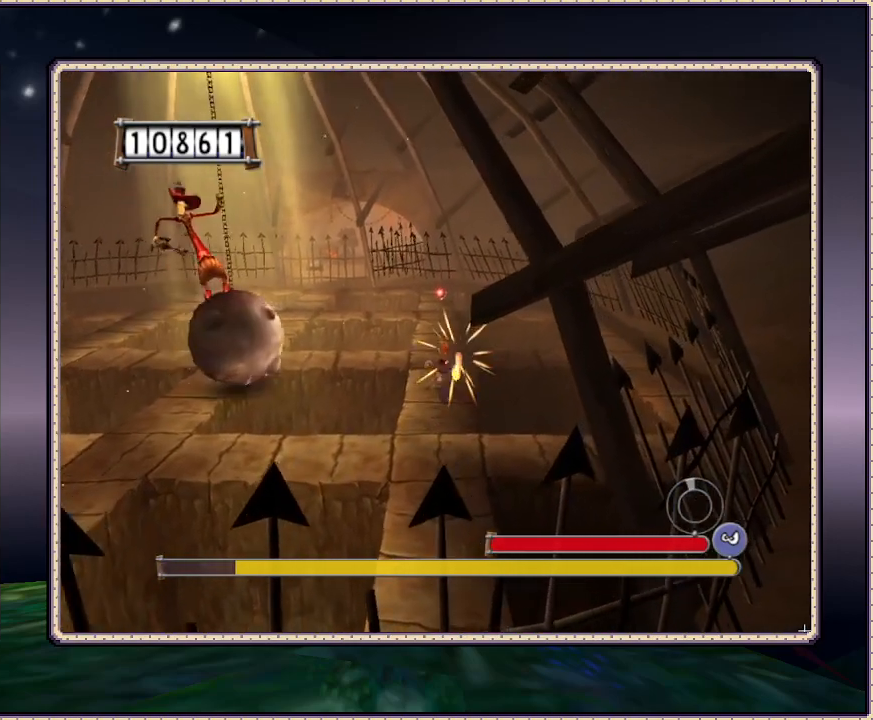
{"buttons": ["SQUARE", "DPAD_LEFT"], "events": [[350, "DPAD_LEFT", "down"], [400, "DPAD_UP", "up"]]}
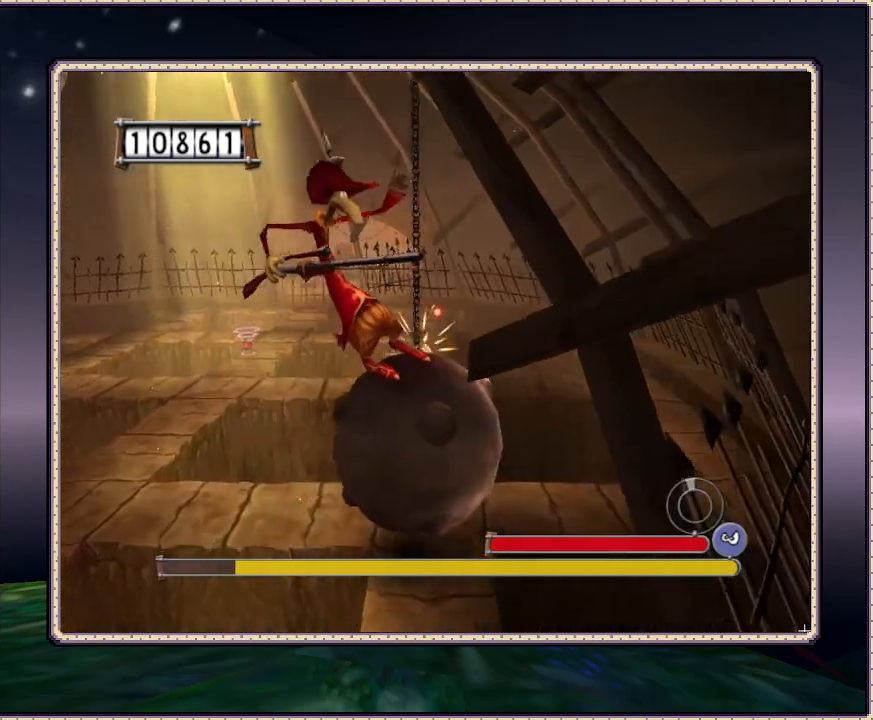
{"buttons": ["SQUARE", "DPAD_LEFT"], "events": []}
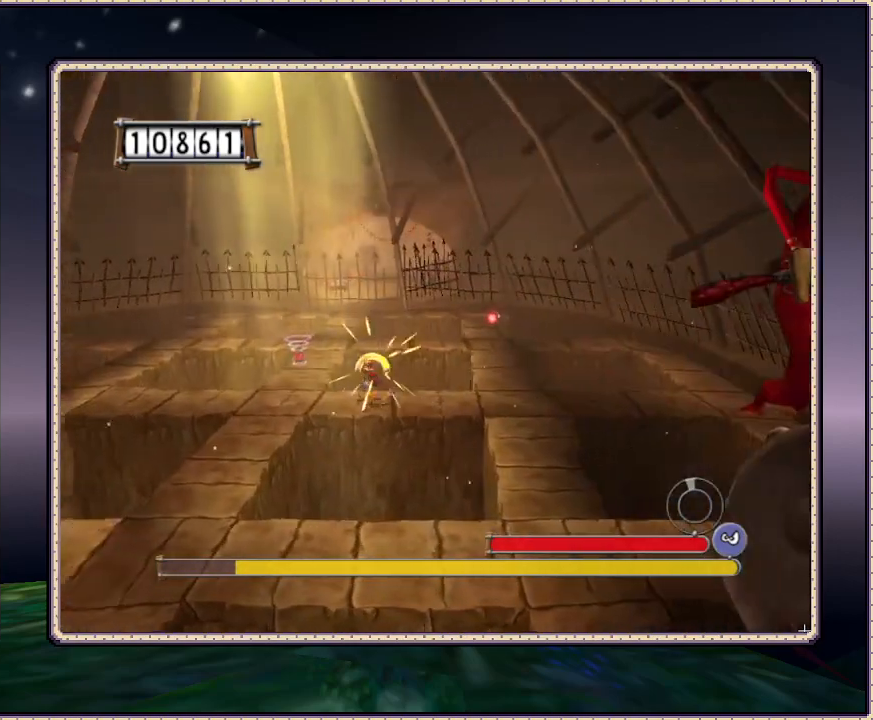
{"buttons": ["SQUARE", "DPAD_UP"], "events": [[283, "DPAD_UP", "down"], [333, "DPAD_LEFT", "up"]]}
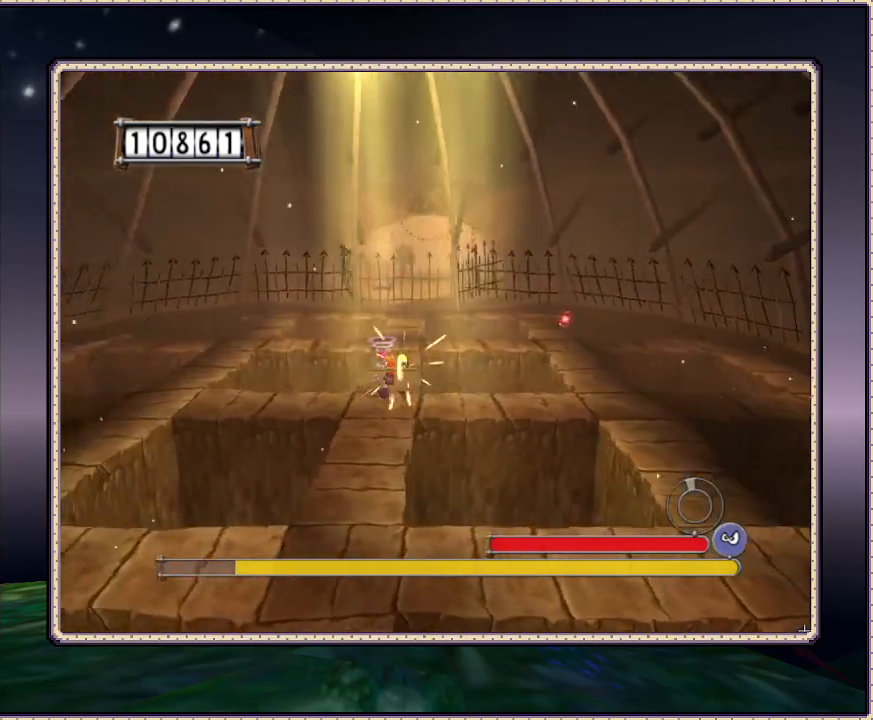
{"buttons": ["SQUARE", "DPAD_UP"], "events": []}
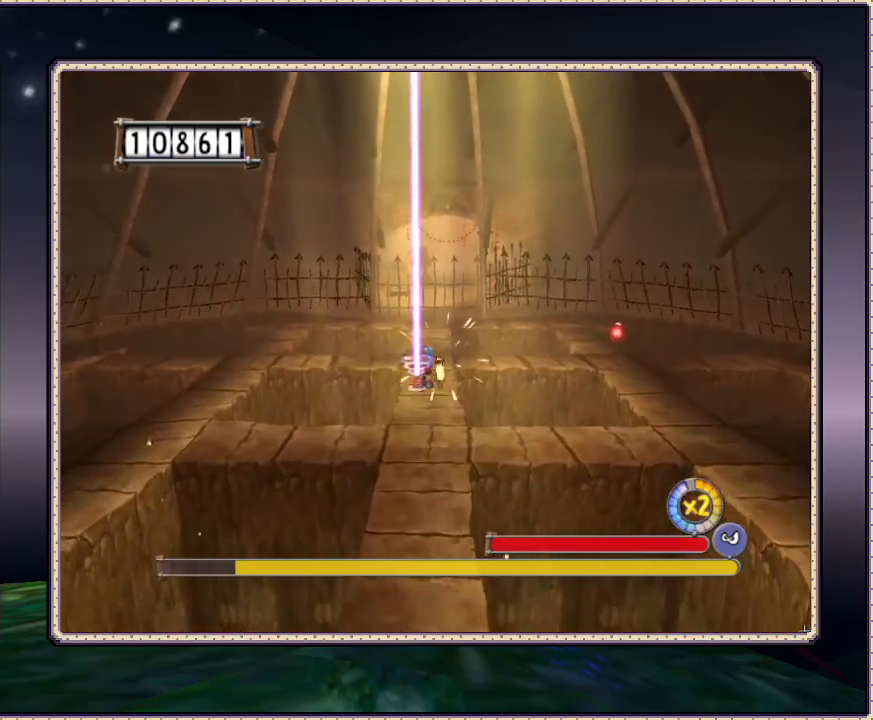
{"buttons": ["SQUARE", "DPAD_RIGHT"], "events": [[333, "DPAD_RIGHT", "down"], [383, "DPAD_UP", "up"]]}
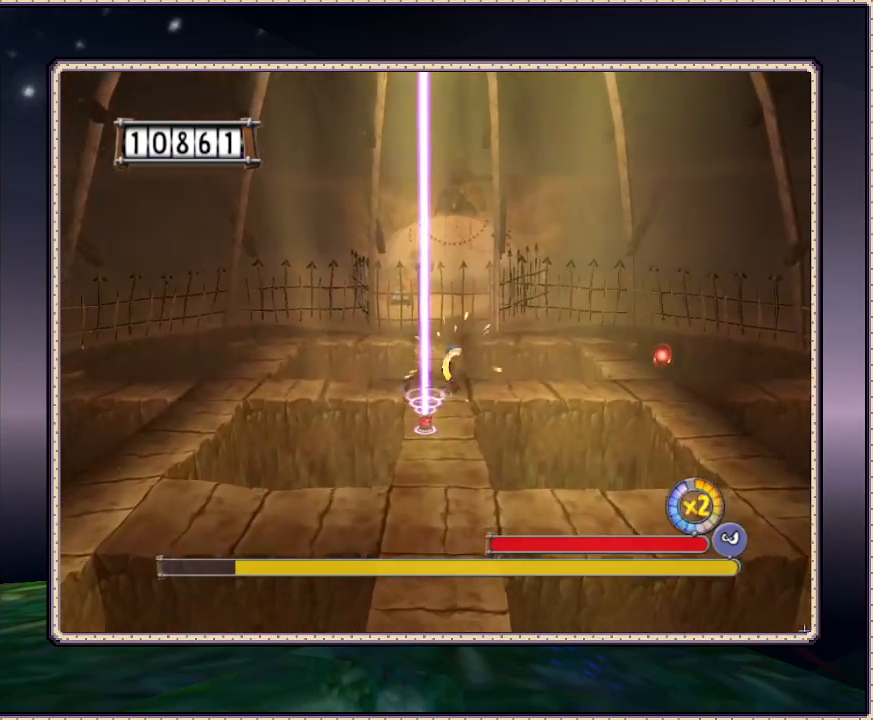
{"buttons": ["SQUARE"], "events": [[300, "DPAD_RIGHT", "up"]]}
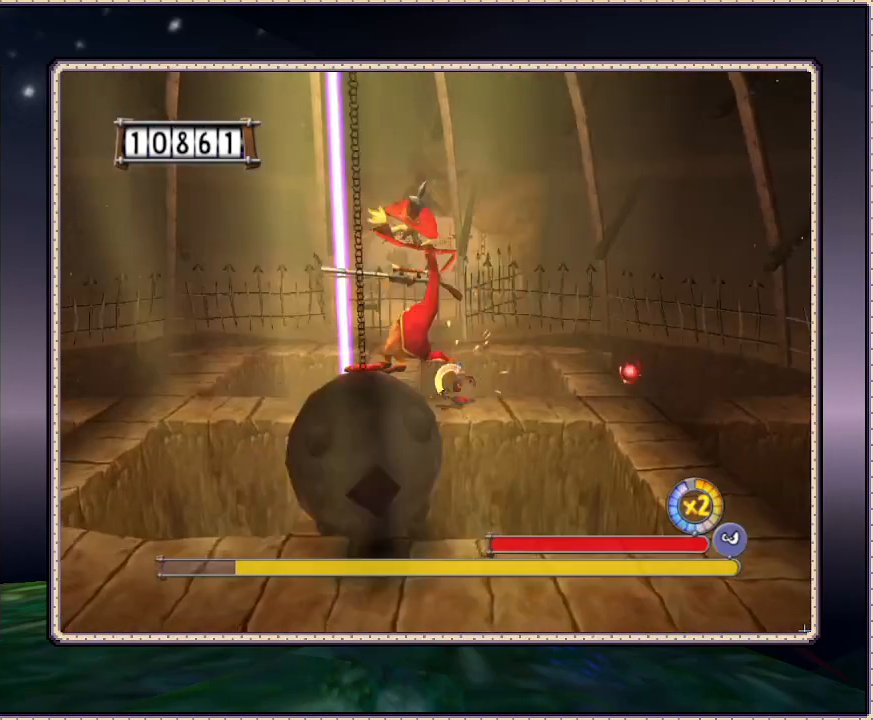
{"buttons": ["SQUARE", "DPAD_LEFT"], "events": [[133, "DPAD_LEFT", "down"]]}
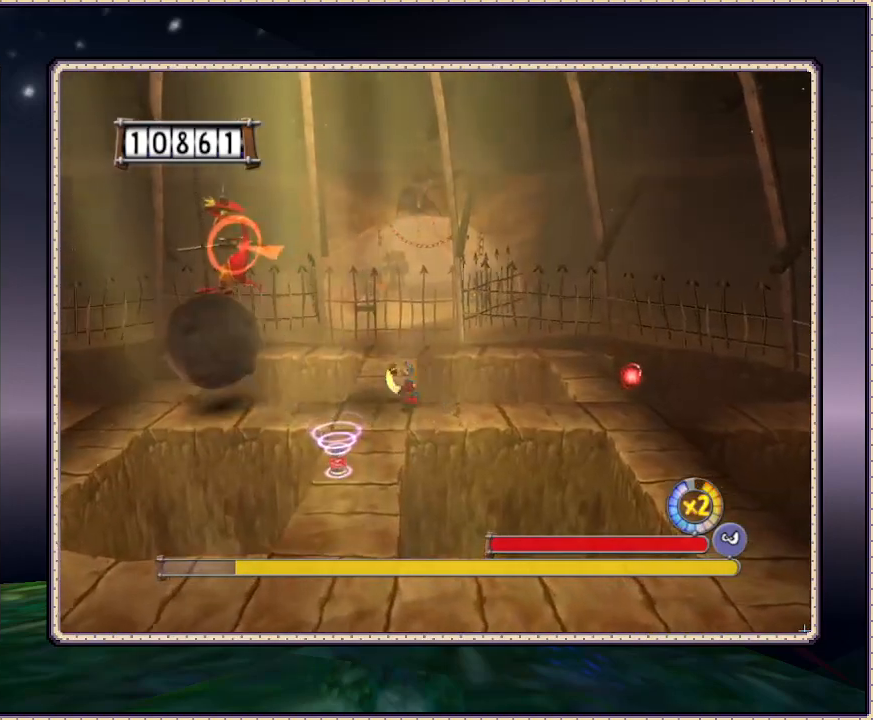
{"buttons": ["CIRCLE", "SQUARE", "DPAD_UP", "DPAD_LEFT"], "events": [[17, "DPAD_DOWN", "down"], [267, "DPAD_DOWN", "up"], [417, "CIRCLE", "down"], [417, "DPAD_UP", "down"]]}
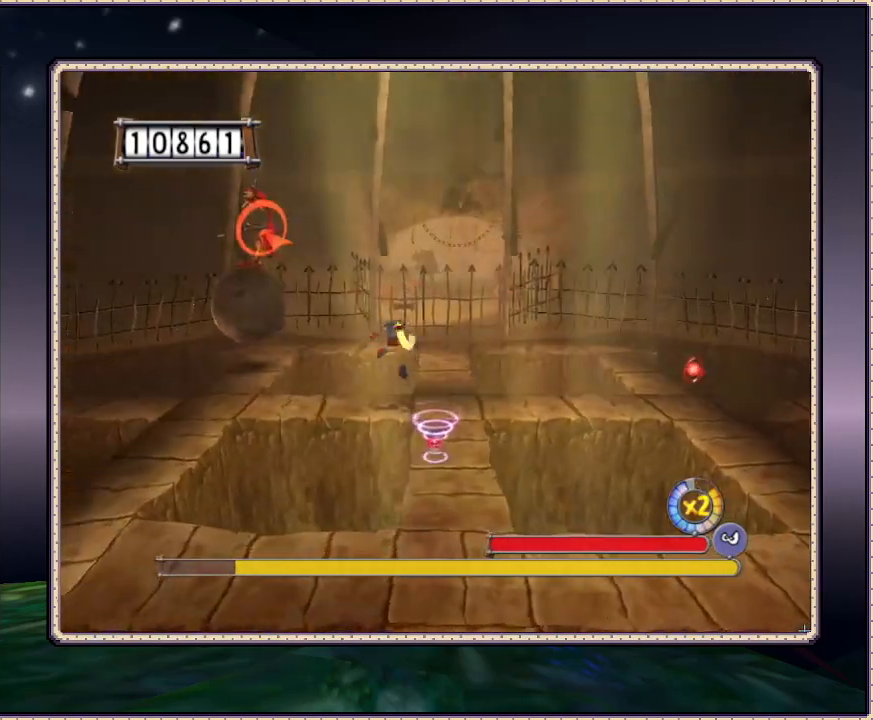
{"buttons": [], "events": [[250, "CIRCLE", "up"], [250, "SQUARE", "up"], [367, "DPAD_LEFT", "up"], [467, "DPAD_UP", "up"]]}
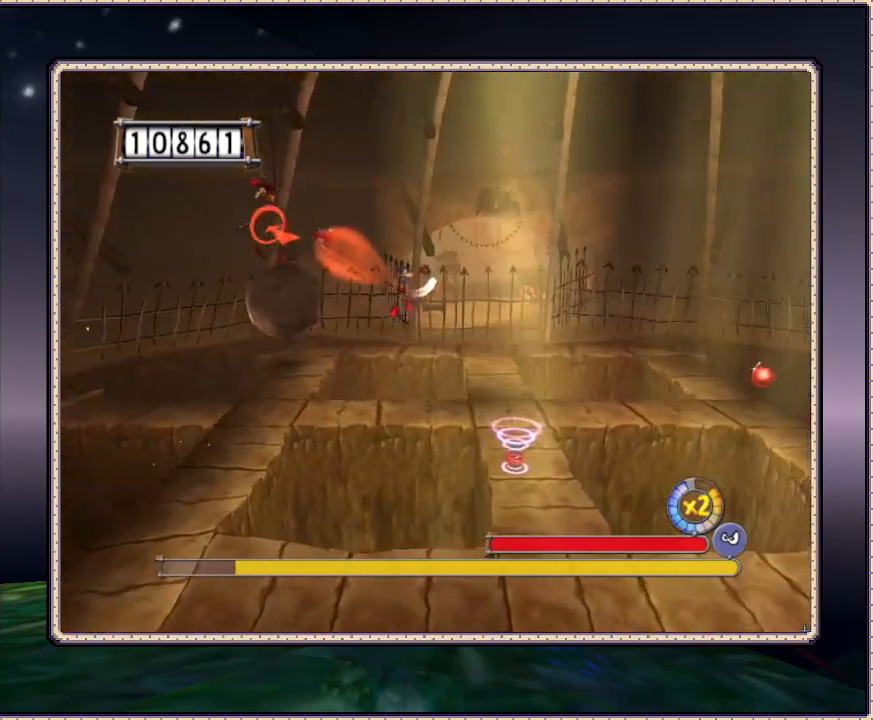
{"buttons": ["DPAD_RIGHT"], "events": [[33, "DPAD_DOWN", "down"], [33, "DPAD_RIGHT", "down"], [317, "DPAD_DOWN", "up"]]}
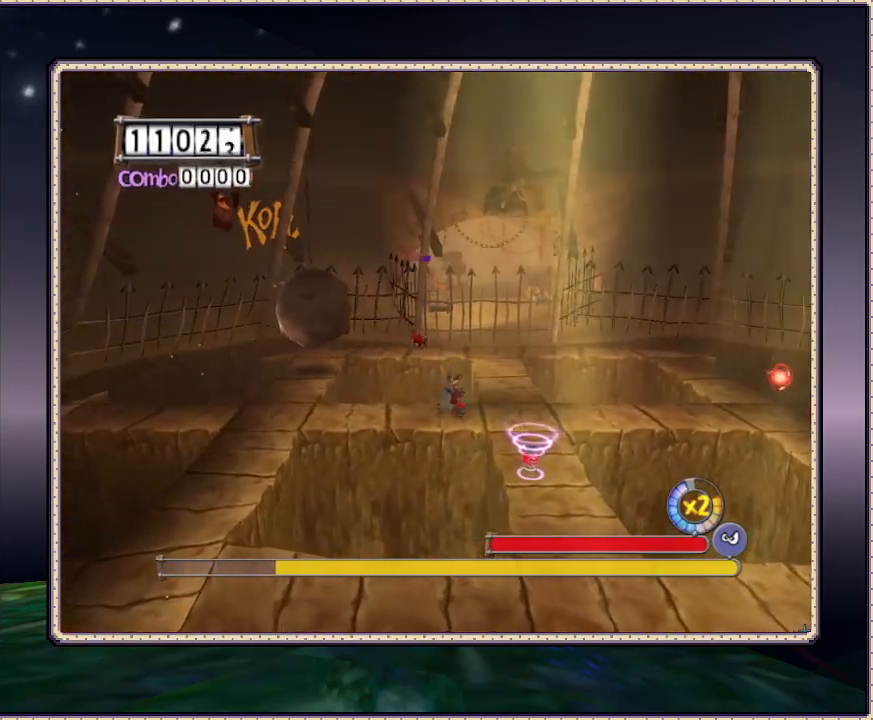
{"buttons": ["DPAD_UP", "DPAD_RIGHT"], "events": [[283, "DPAD_UP", "down"]]}
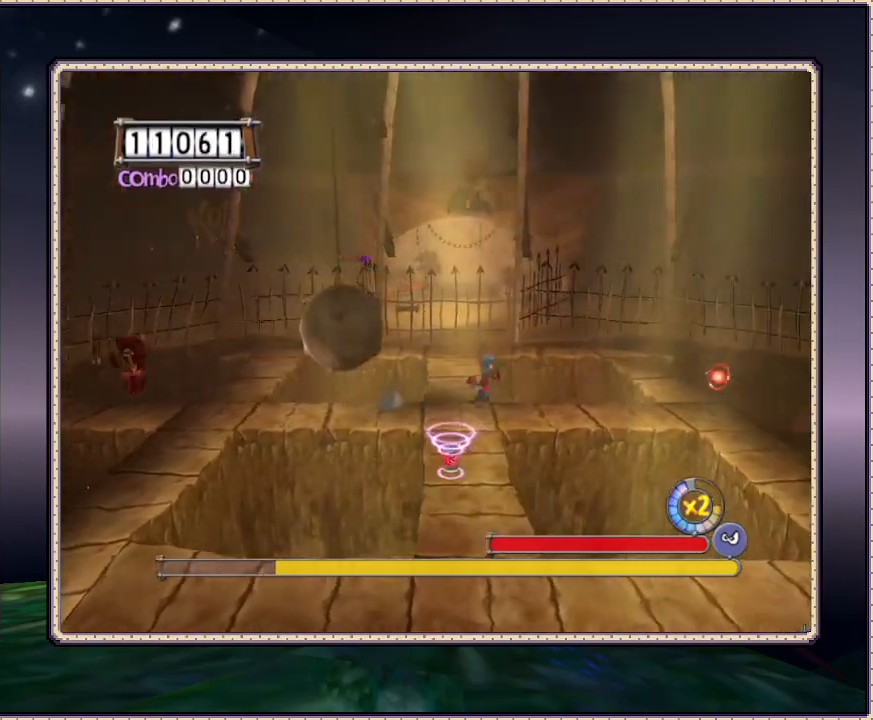
{"buttons": ["DPAD_UP", "DPAD_LEFT"], "events": [[33, "DPAD_RIGHT", "up"], [250, "CIRCLE", "down"], [433, "CIRCLE", "up"], [433, "DPAD_LEFT", "down"]]}
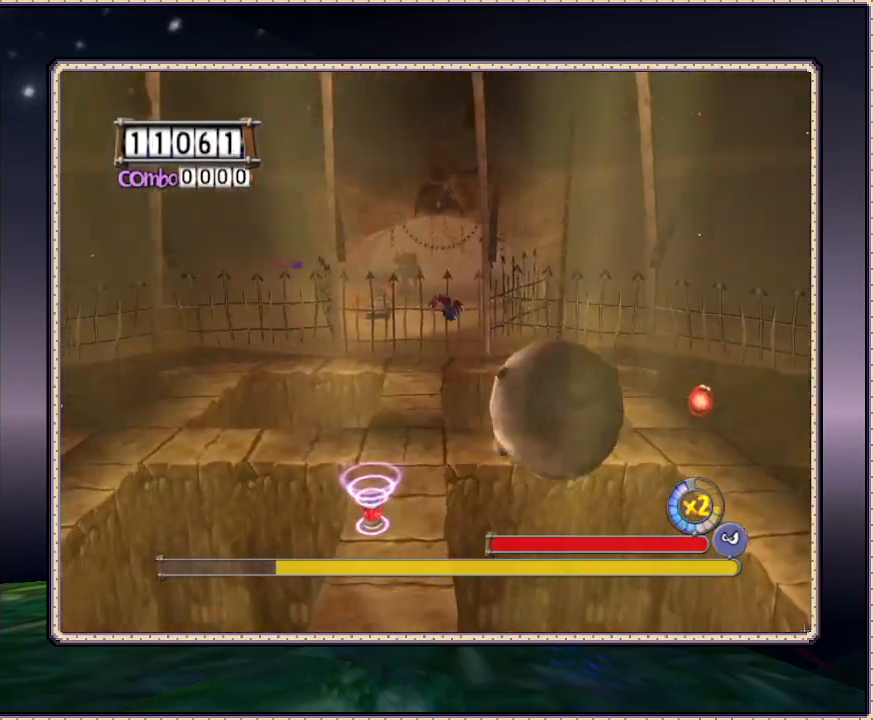
{"buttons": ["SQUARE", "DPAD_DOWN"], "events": [[83, "DPAD_UP", "up"], [150, "DPAD_DOWN", "down"], [233, "DPAD_LEFT", "up"], [233, "SQUARE", "down"]]}
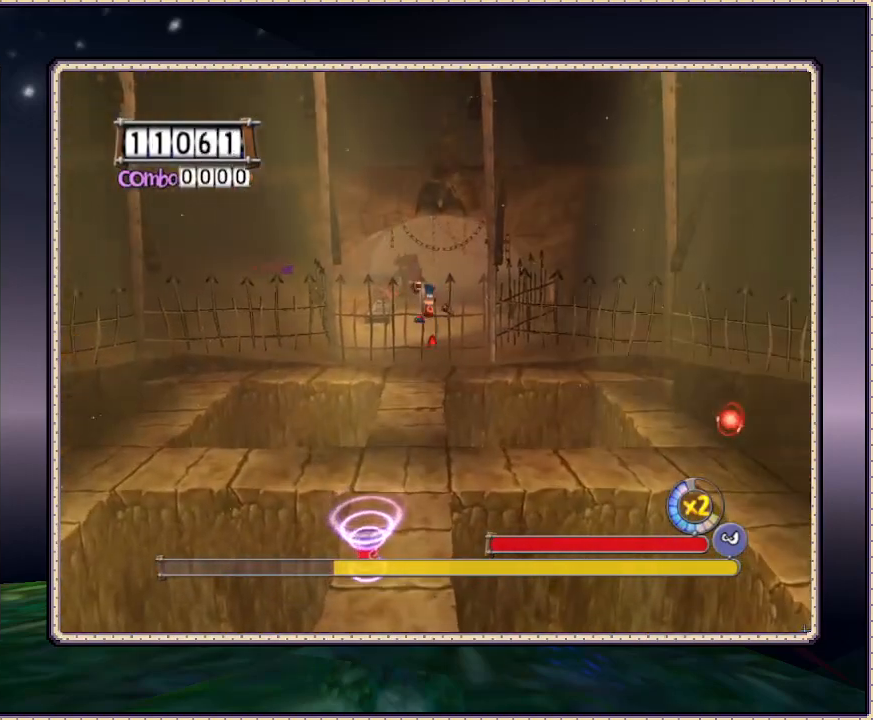
{"buttons": ["SQUARE", "DPAD_DOWN"], "events": [[100, "DPAD_LEFT", "down"], [333, "DPAD_LEFT", "up"]]}
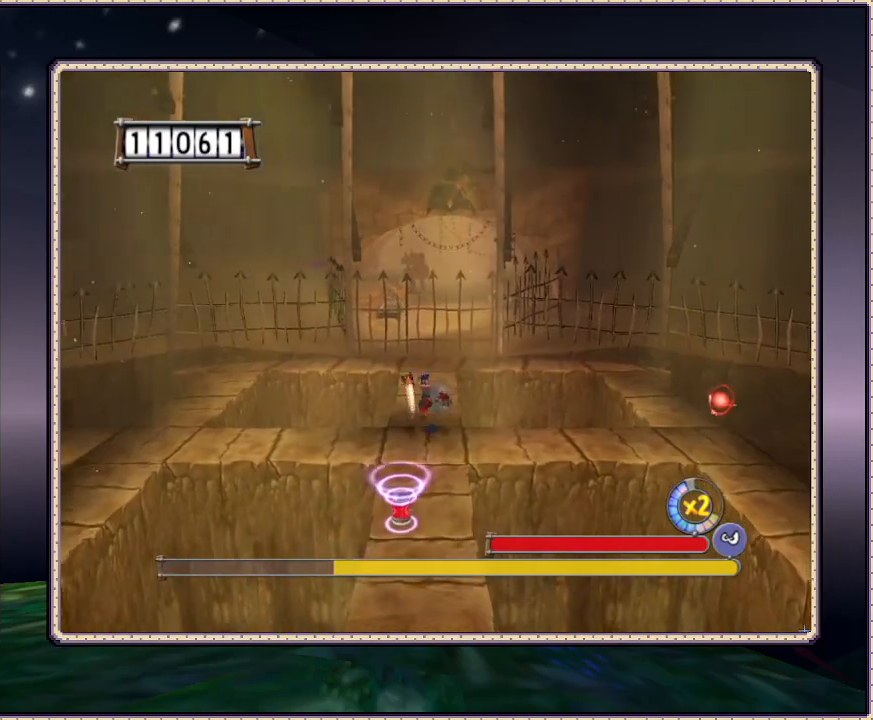
{"buttons": ["SQUARE", "DPAD_DOWN"], "events": []}
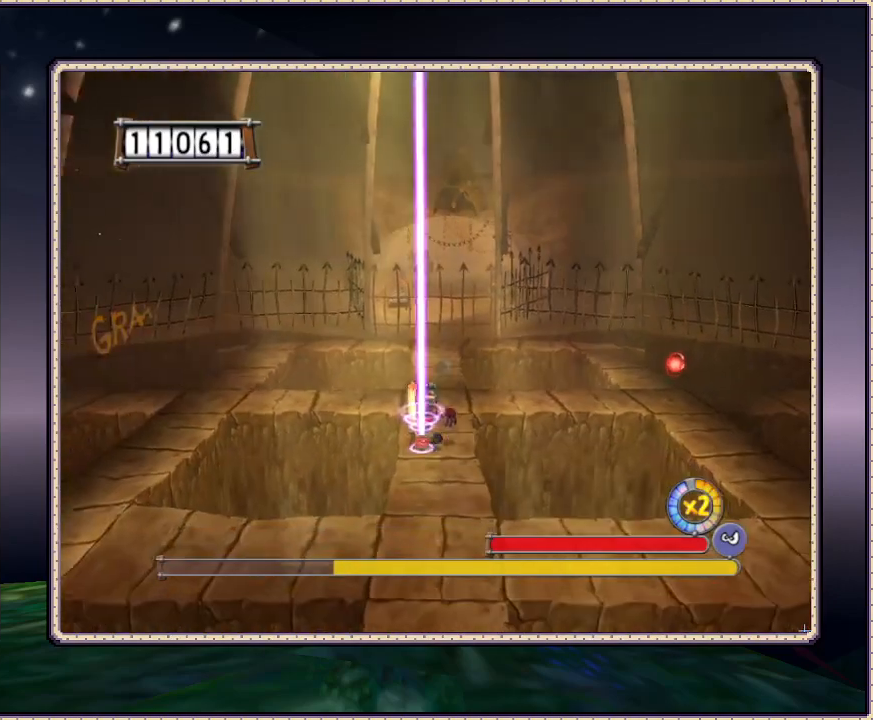
{"buttons": ["SQUARE"], "events": [[167, "DPAD_DOWN", "up"]]}
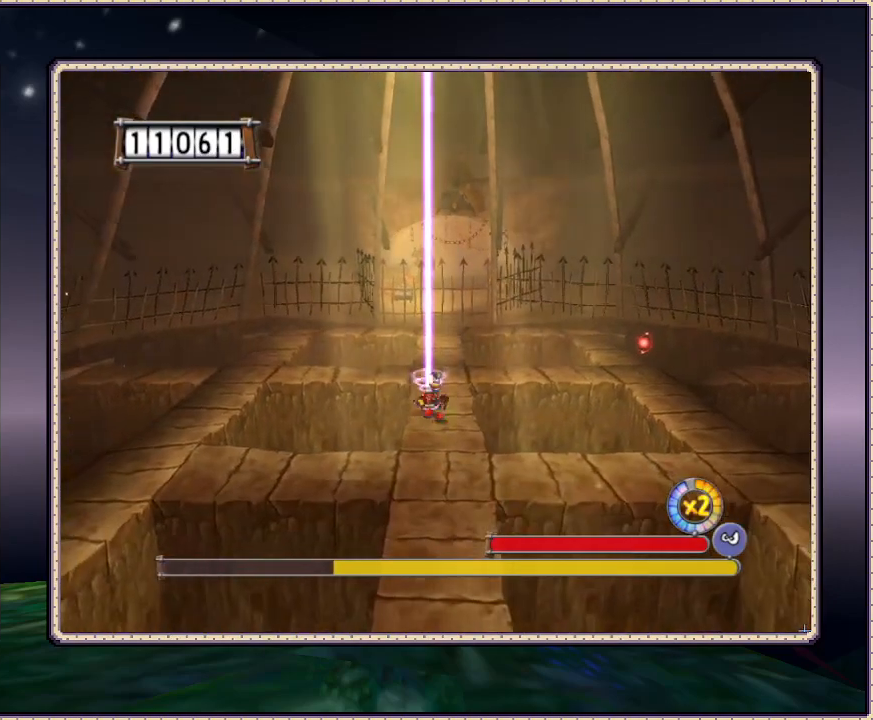
{"buttons": ["SQUARE", "DPAD_DOWN"], "events": [[67, "DPAD_DOWN", "down"]]}
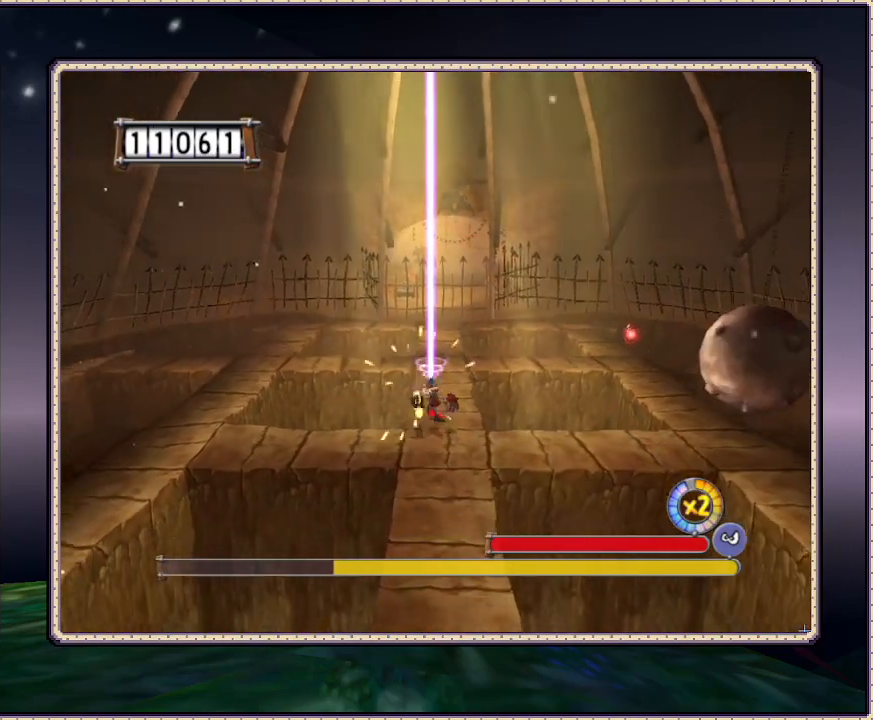
{"buttons": ["SQUARE"], "events": [[400, "DPAD_DOWN", "up"]]}
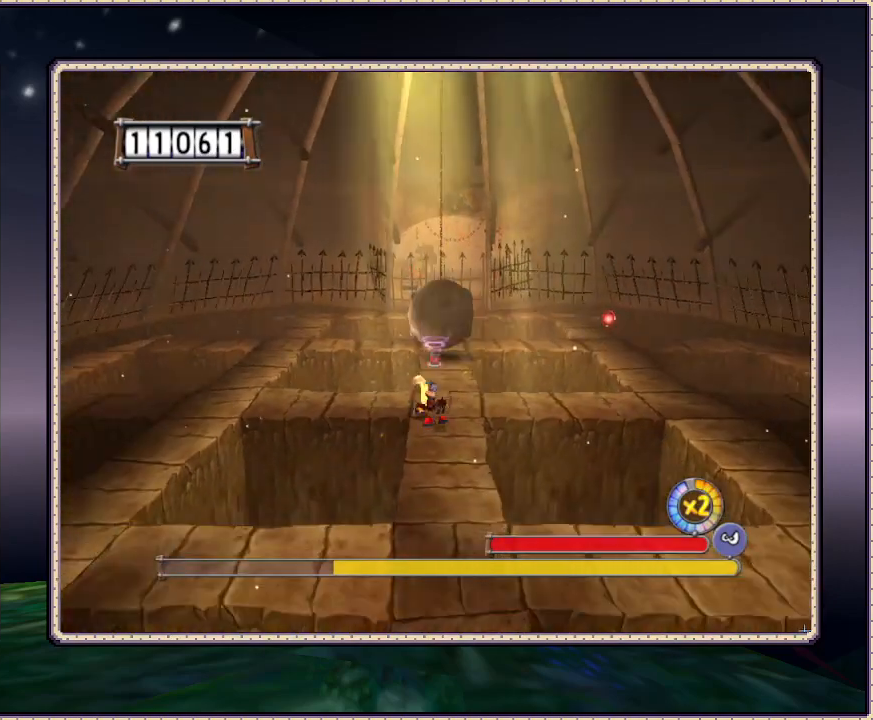
{"buttons": ["SQUARE", "DPAD_UP"], "events": [[83, "DPAD_RIGHT", "down"], [83, "DPAD_UP", "down"], [233, "DPAD_RIGHT", "up"]]}
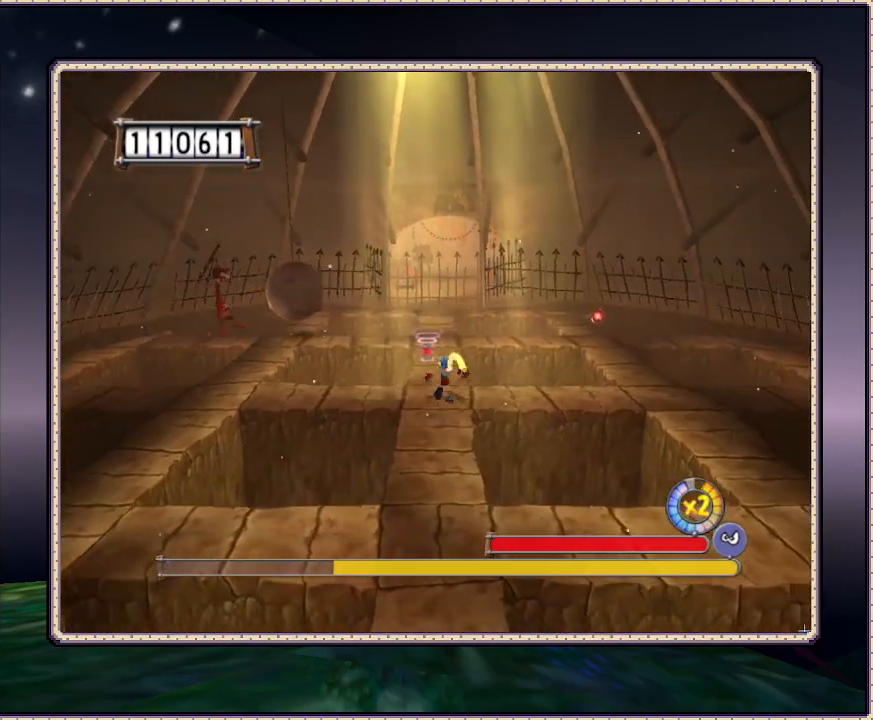
{"buttons": ["SQUARE", "DPAD_UP"], "events": [[50, "DPAD_LEFT", "down"], [167, "DPAD_LEFT", "up"]]}
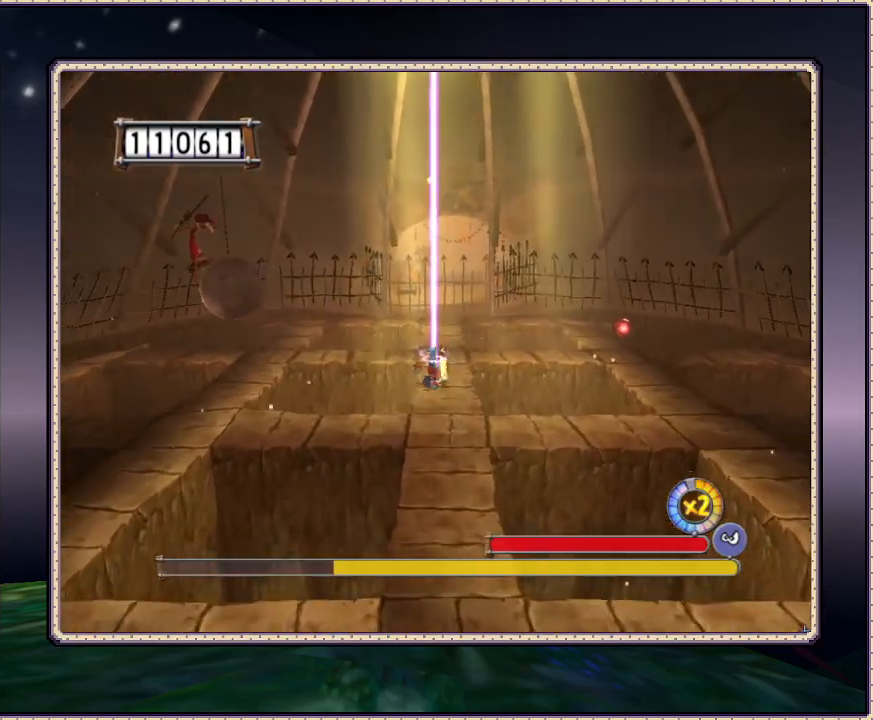
{"buttons": ["SQUARE", "DPAD_UP"], "events": [[200, "DPAD_RIGHT", "down"], [267, "DPAD_RIGHT", "up"]]}